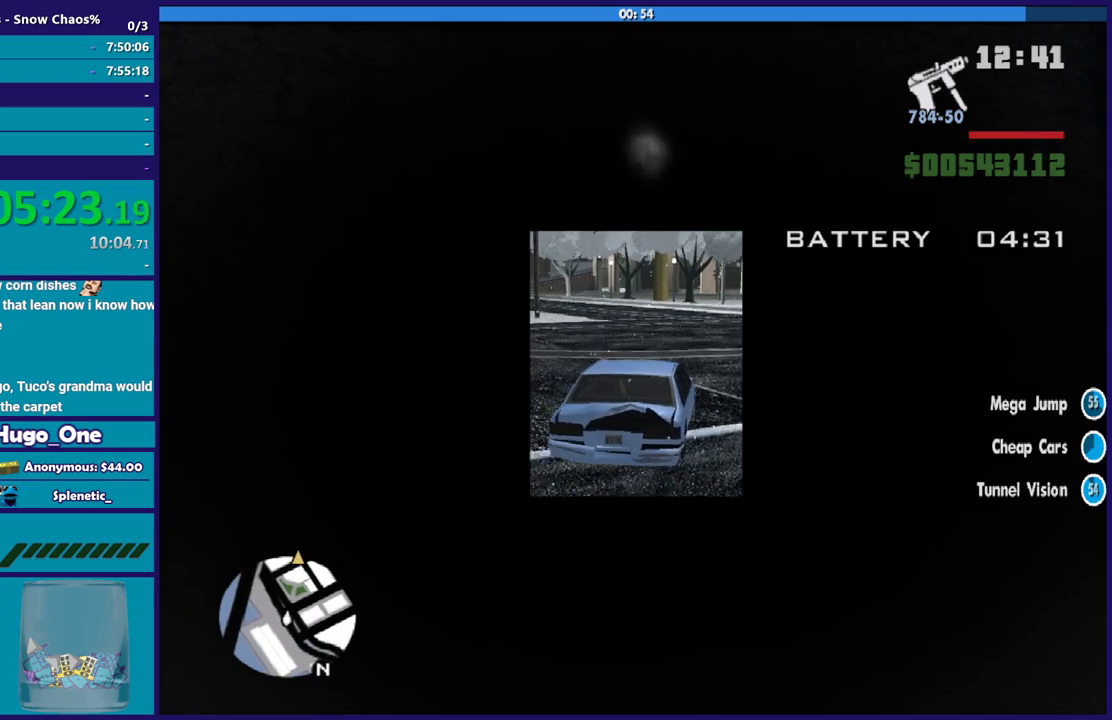
Gameplay with a controller (Xbox layout); each line is a JSON object with the inputs held at the frame after it. "events" lists button and stick changes between this image and that frame as [ms after this image, input, new state], when the widget could be followed in between.
{"buttons": ["R2"], "left_stick": "left", "right_stick": "center", "events": [[267, "left_stick", "center"], [300, "right_stick", "down-left"], [367, "left_stick", "left"], [467, "right_stick", "center"]]}
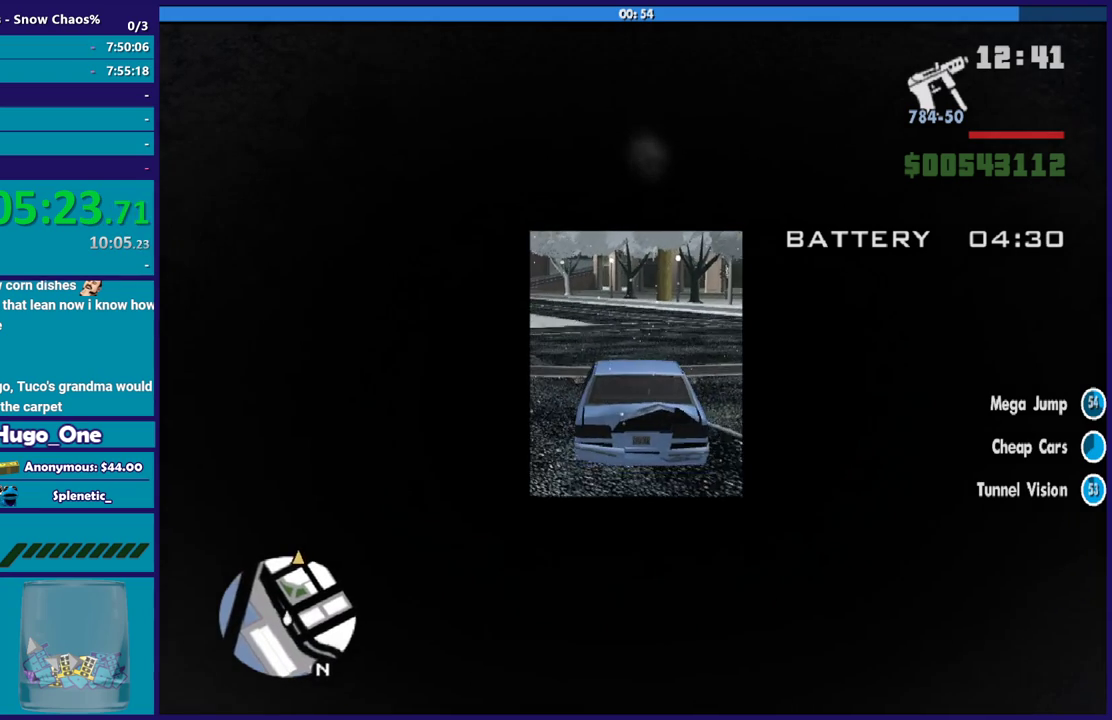
{"buttons": ["R2"], "left_stick": "up-left", "right_stick": "center", "events": [[134, "left_stick", "up-left"], [201, "right_stick", "down-left"], [267, "left_stick", "right"], [501, "left_stick", "up-left"], [501, "right_stick", "center"]]}
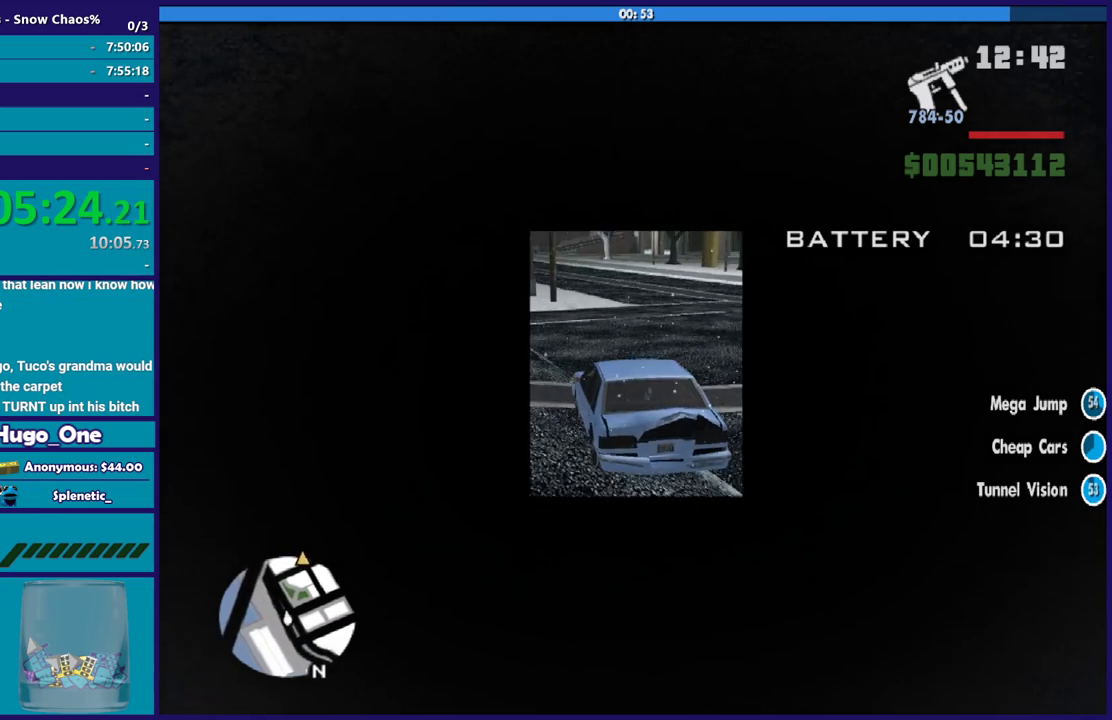
{"buttons": ["R2"], "left_stick": "center", "right_stick": "up", "events": [[100, "left_stick", "right"], [167, "right_stick", "down-left"], [334, "left_stick", "down-right"], [334, "right_stick", "center"], [400, "right_stick", "up"], [434, "left_stick", "center"]]}
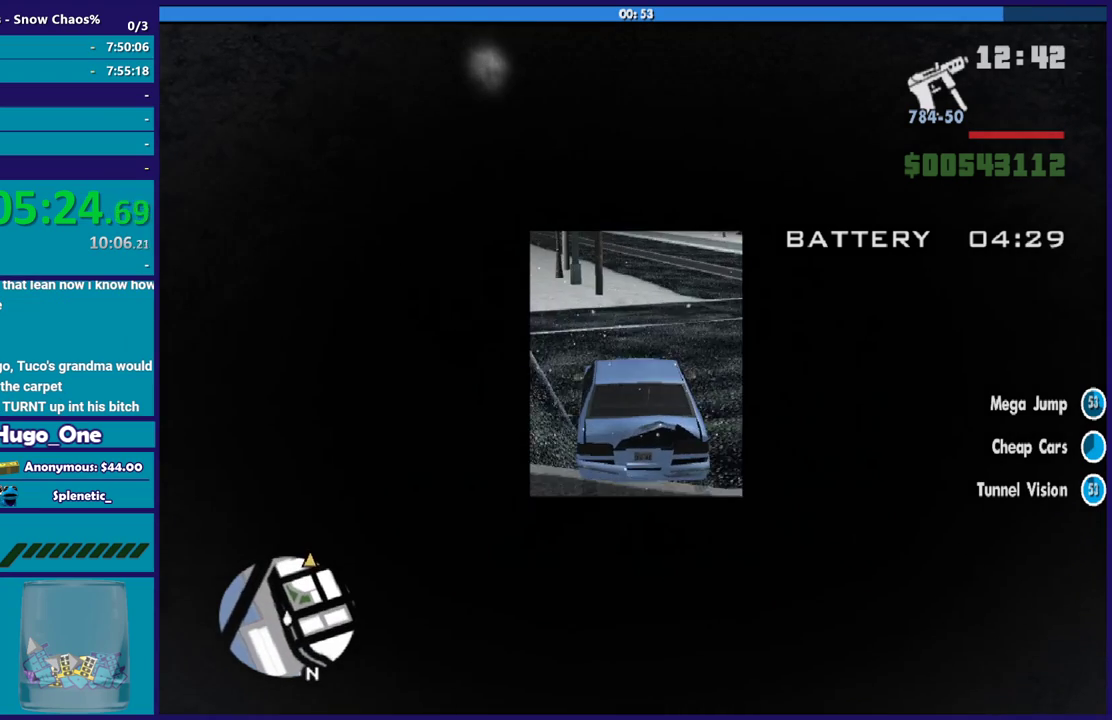
{"buttons": ["R2"], "left_stick": "center", "right_stick": "center", "events": [[301, "left_stick", "down-right"], [301, "right_stick", "center"], [501, "left_stick", "center"]]}
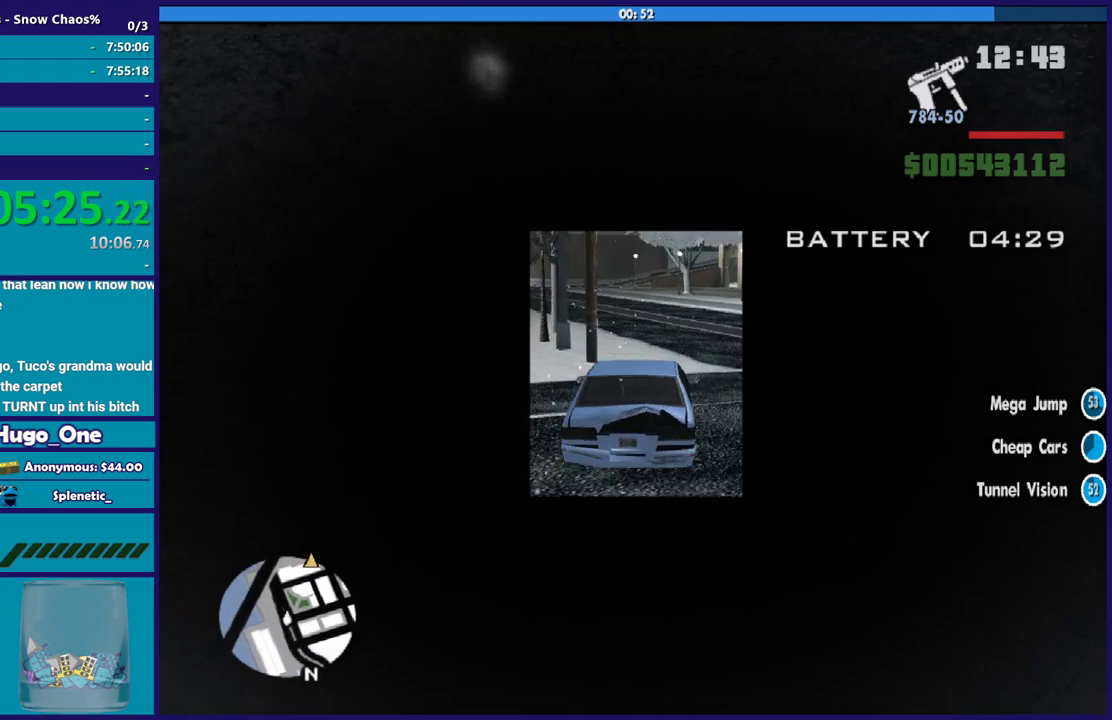
{"buttons": ["R2"], "left_stick": "left", "right_stick": "center", "events": [[233, "left_stick", "left"], [400, "left_stick", "down-right"], [500, "left_stick", "left"]]}
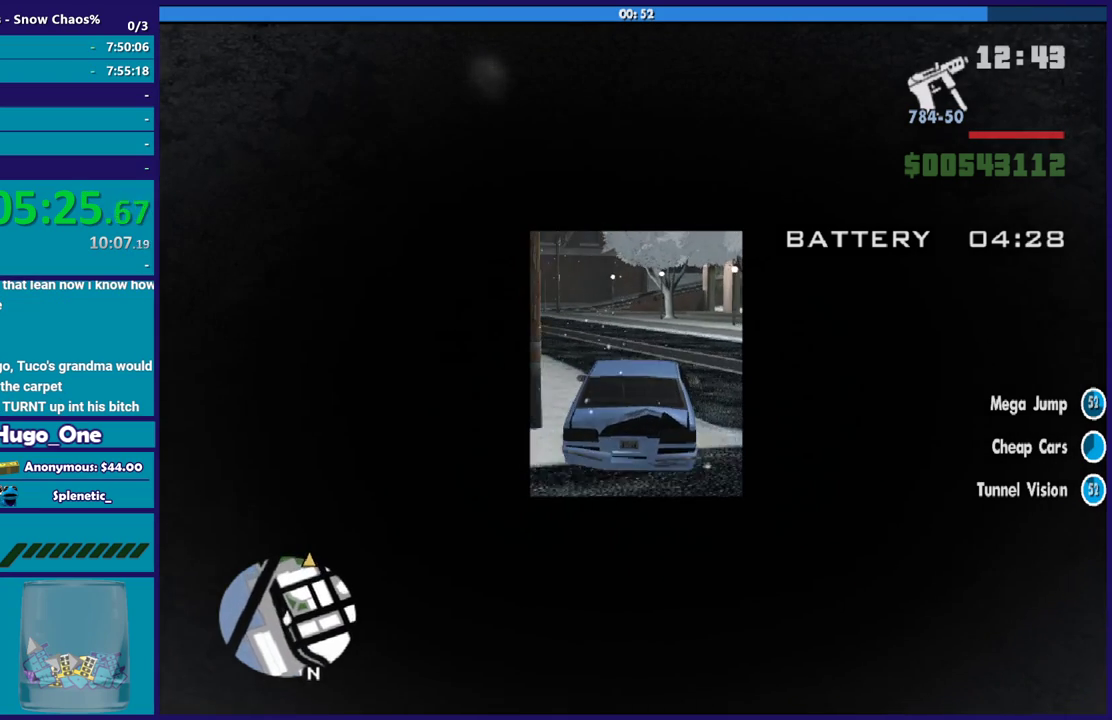
{"buttons": ["R2"], "left_stick": "left", "right_stick": "down-left", "events": [[134, "right_stick", "down-left"], [234, "left_stick", "up-left"], [234, "right_stick", "center"], [301, "left_stick", "center"], [367, "left_stick", "left"], [401, "right_stick", "down-left"]]}
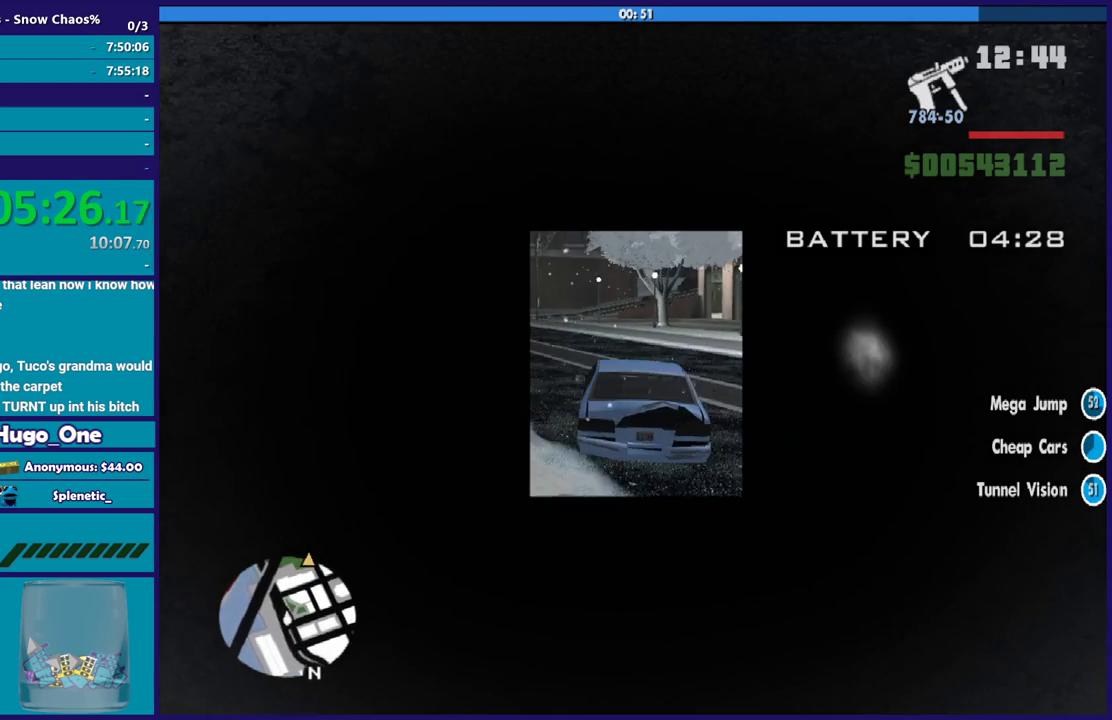
{"buttons": ["R2"], "left_stick": "right", "right_stick": "down-left", "events": [[33, "left_stick", "up-left"], [133, "right_stick", "center"], [167, "left_stick", "left"], [334, "right_stick", "down-left"], [467, "left_stick", "right"]]}
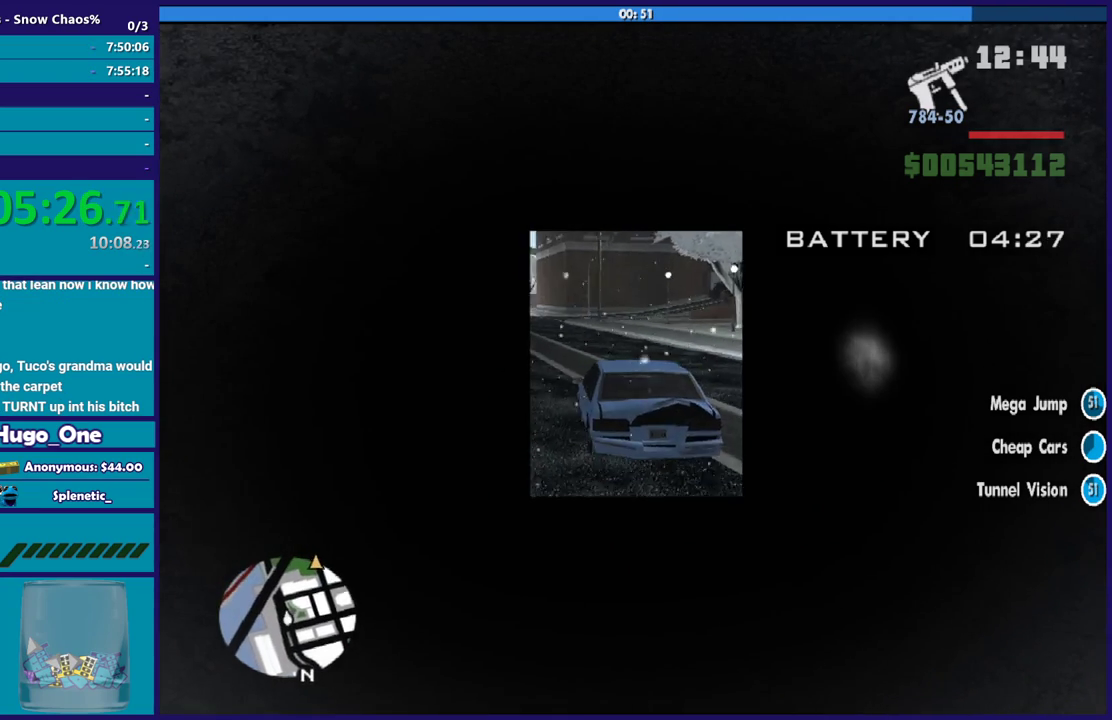
{"buttons": ["R2"], "left_stick": "right", "right_stick": "center", "events": [[100, "left_stick", "left"], [167, "right_stick", "center"], [267, "right_stick", "down-left"], [367, "left_stick", "right"], [468, "right_stick", "center"]]}
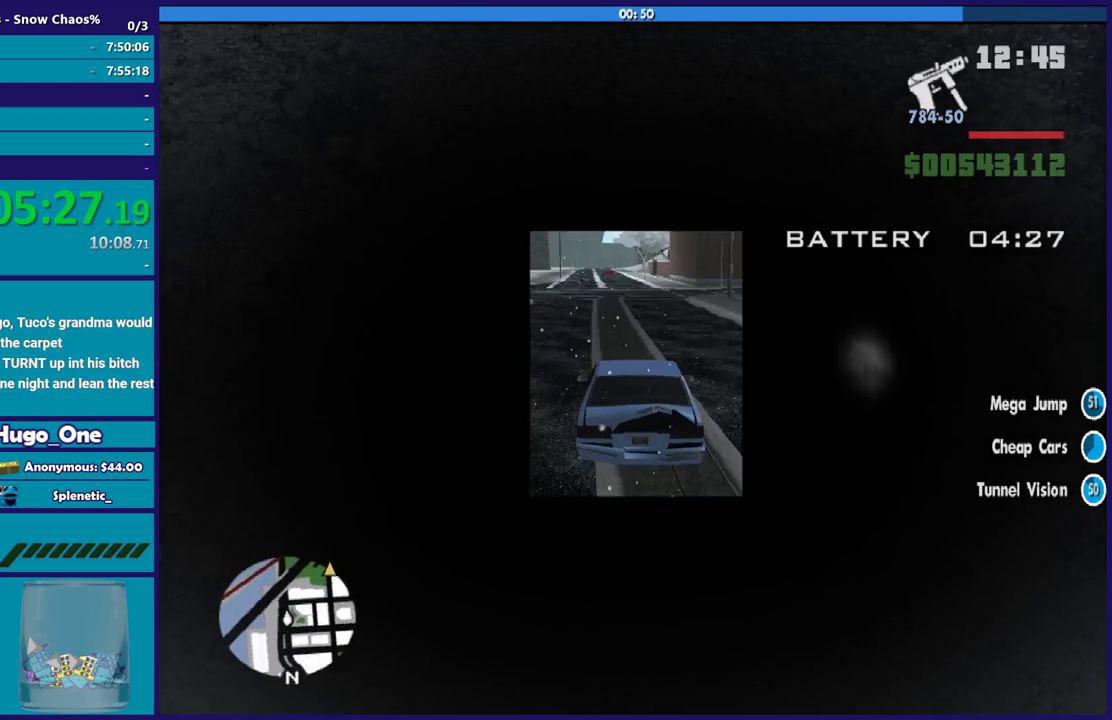
{"buttons": ["R2"], "left_stick": "right", "right_stick": "down-right", "events": [[33, "right_stick", "up-right"], [67, "left_stick", "up-left"], [200, "left_stick", "right"], [334, "right_stick", "right"], [400, "left_stick", "left"], [467, "right_stick", "down-right"], [500, "left_stick", "right"]]}